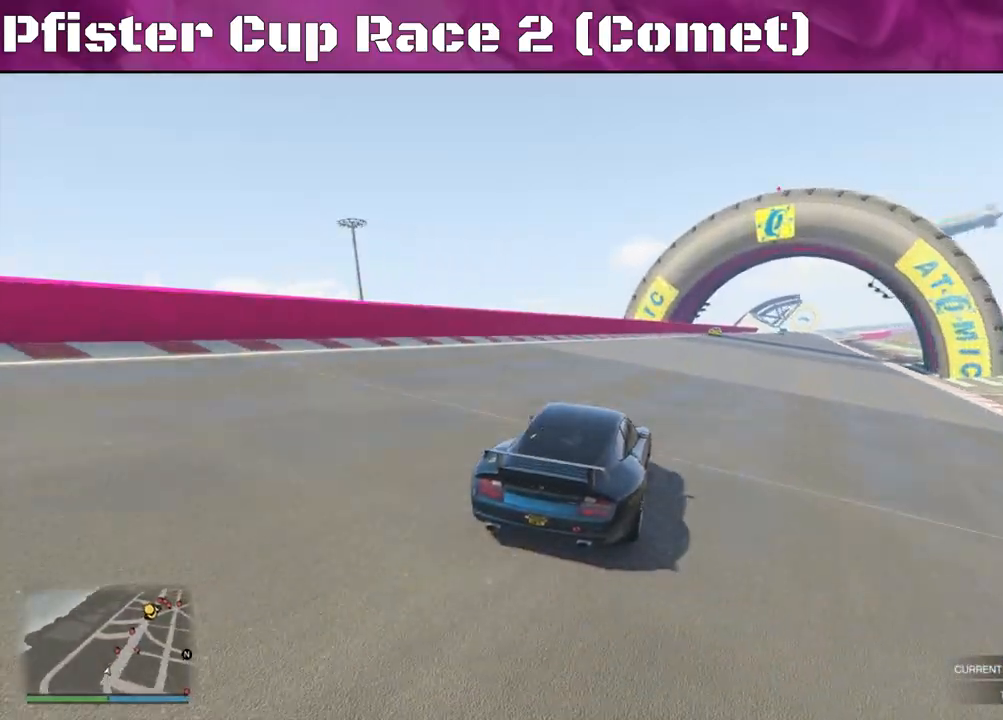
Gameplay with a controller (PlayStation layout); each line is a JSON object with the inputs held at the frame after it. "events" lists button and stick changes between this image and that frame as [ms after this image, input, new state], when the widget could be followed in between.
{"buttons": ["R2"], "left_stick": "center", "right_stick": "center", "events": [[167, "left_stick", "center"]]}
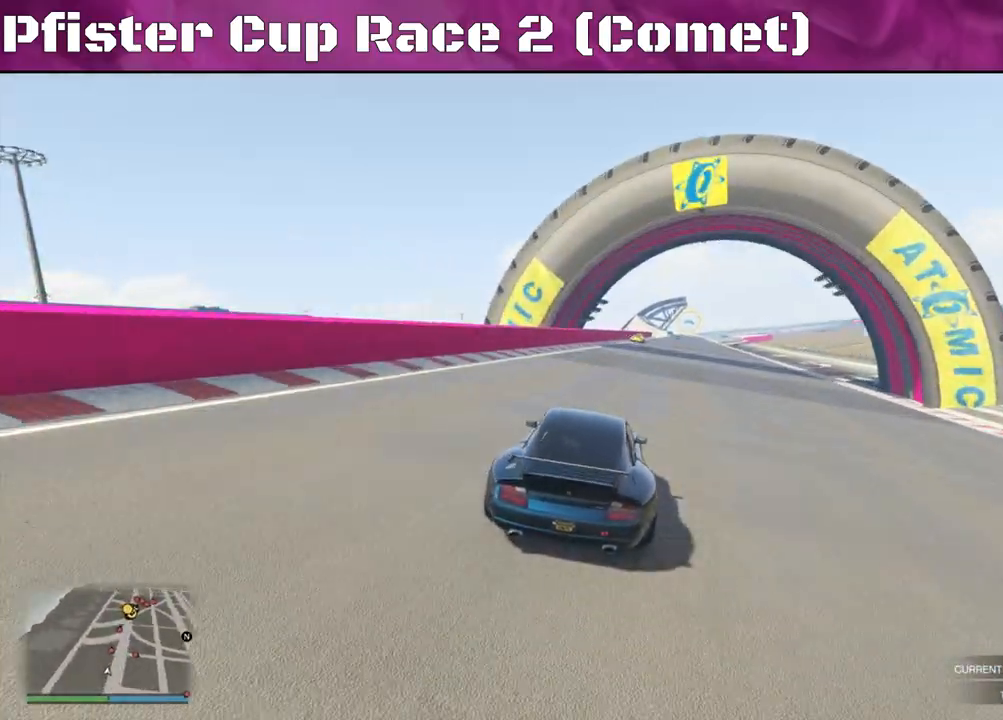
{"buttons": ["R2"], "left_stick": "center", "right_stick": "center", "events": []}
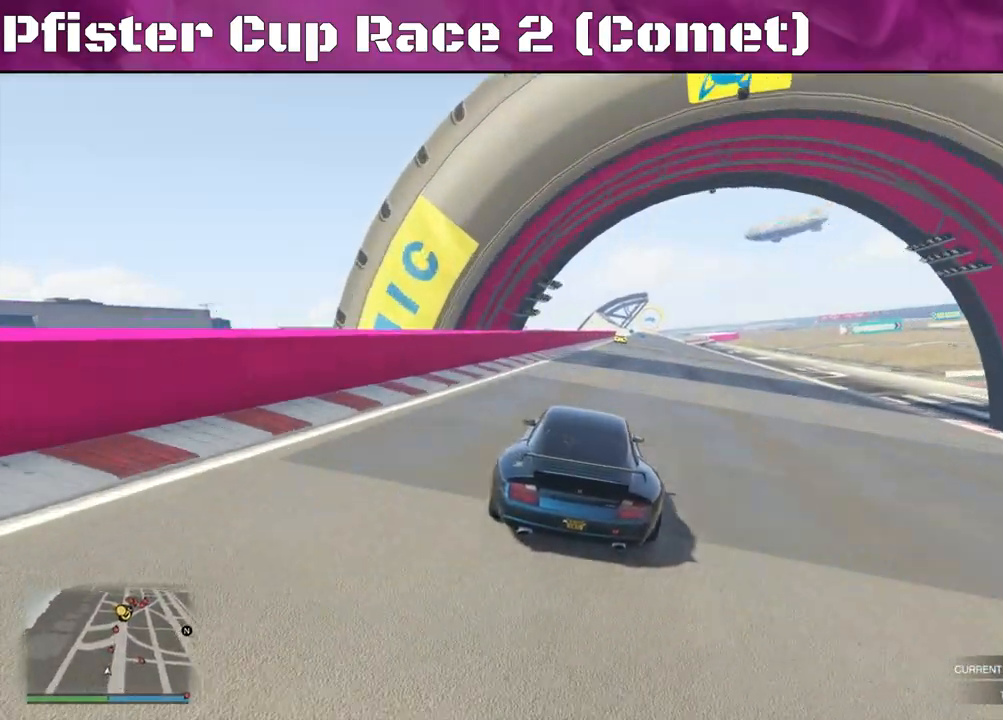
{"buttons": ["R2"], "left_stick": "up", "right_stick": "center", "events": [[400, "left_stick", "up"]]}
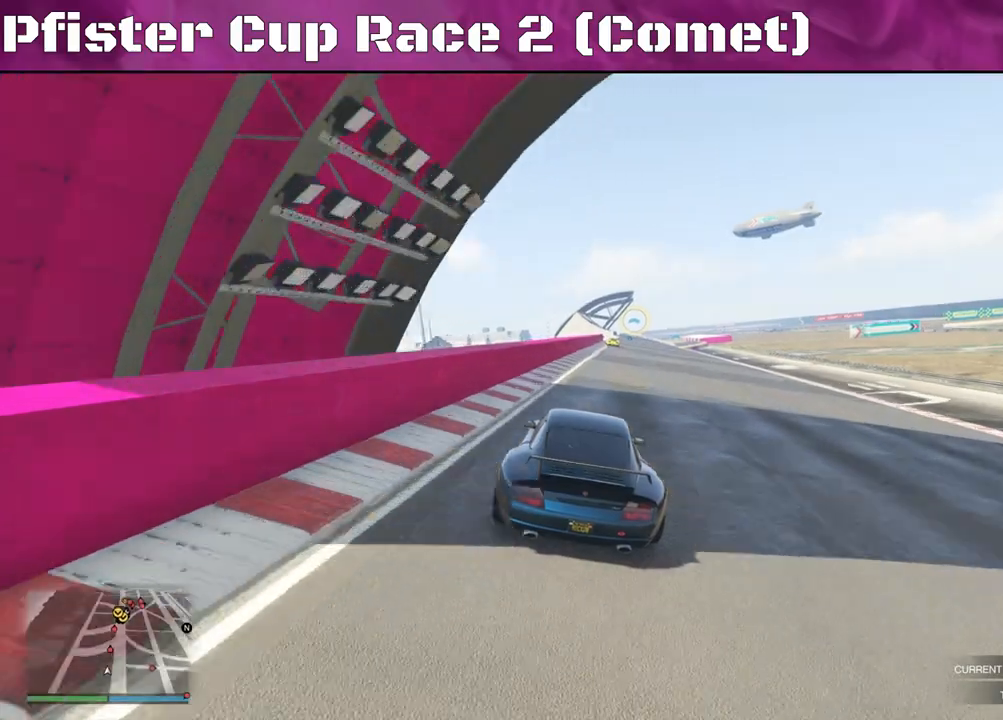
{"buttons": ["R2"], "left_stick": "right", "right_stick": "center", "events": [[67, "left_stick", "right"], [333, "left_stick", "center"], [500, "left_stick", "right"]]}
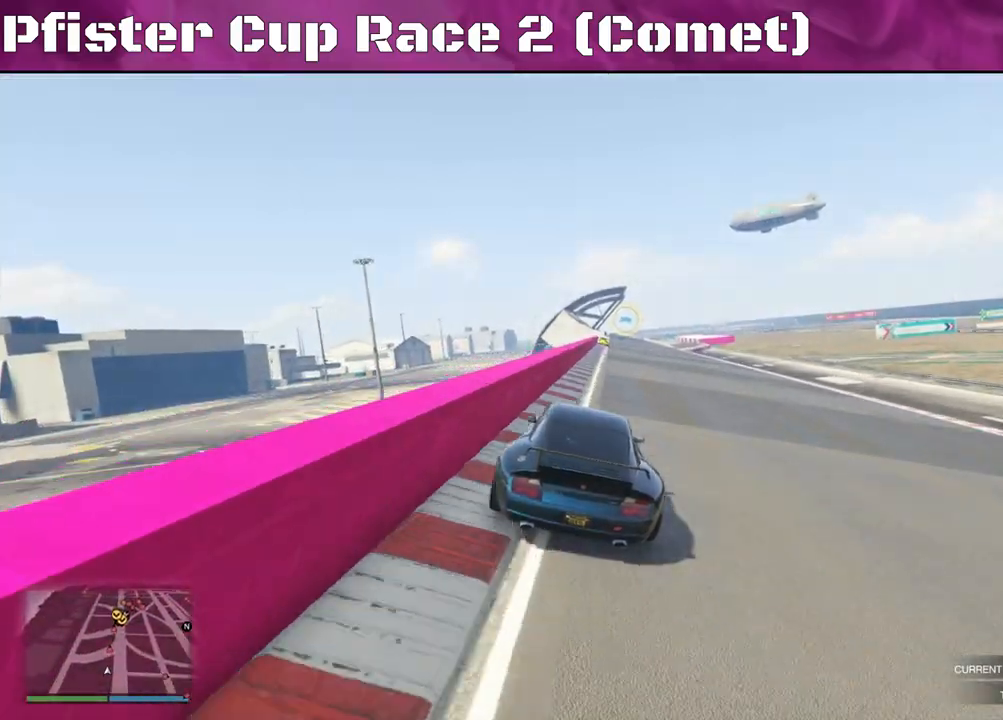
{"buttons": ["R2"], "left_stick": "up-left", "right_stick": "center", "events": [[100, "left_stick", "center"], [400, "left_stick", "up-left"]]}
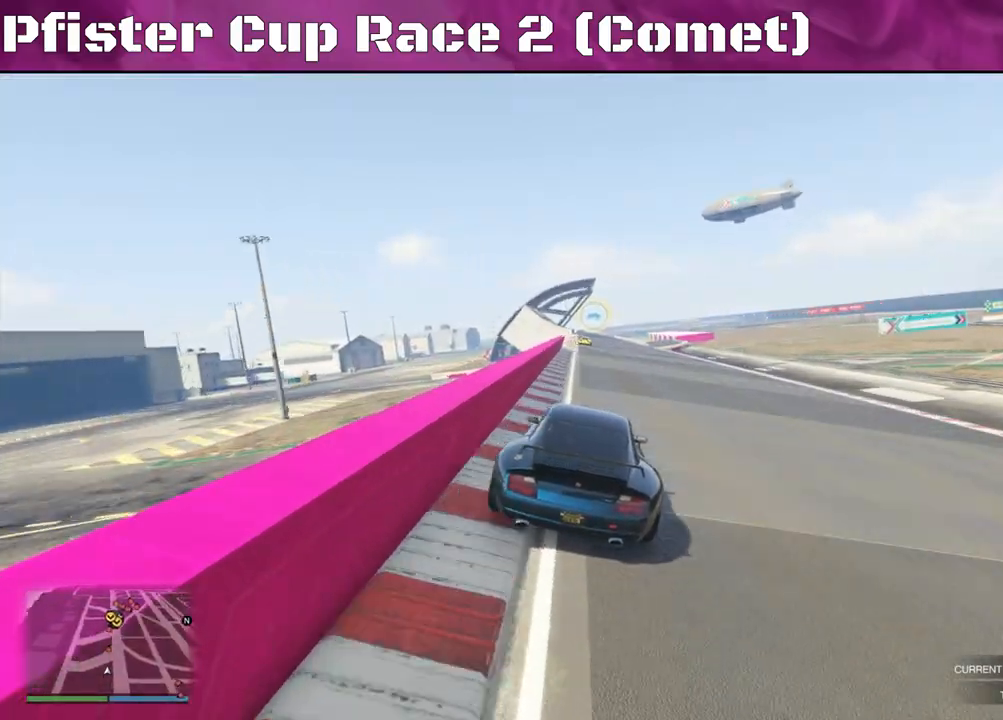
{"buttons": ["R2"], "left_stick": "center", "right_stick": "center", "events": [[67, "left_stick", "center"], [167, "left_stick", "up-left"], [267, "left_stick", "center"]]}
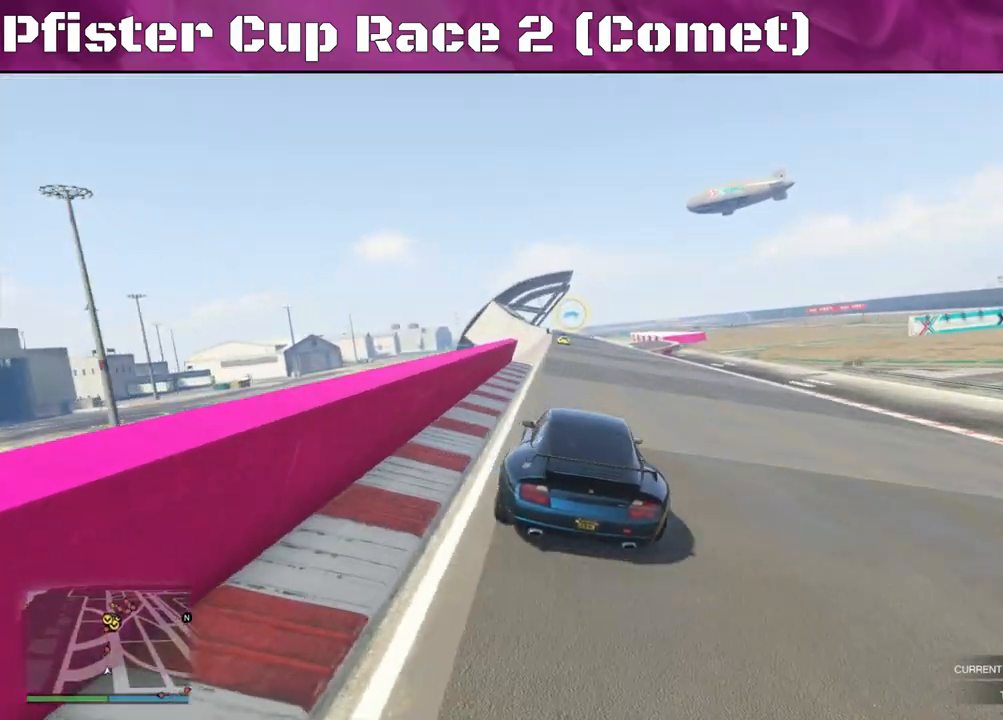
{"buttons": ["R2"], "left_stick": "center", "right_stick": "center", "events": [[100, "left_stick", "left"], [300, "left_stick", "up-left"], [500, "left_stick", "center"]]}
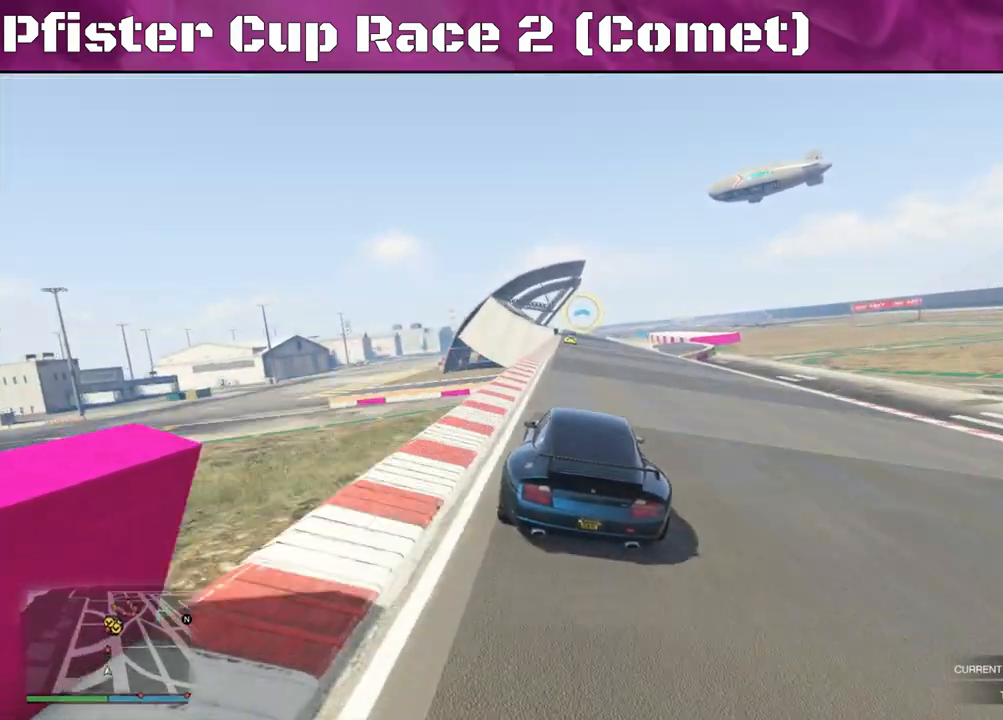
{"buttons": ["R2"], "left_stick": "center", "right_stick": "center", "events": [[200, "left_stick", "right"], [367, "left_stick", "center"]]}
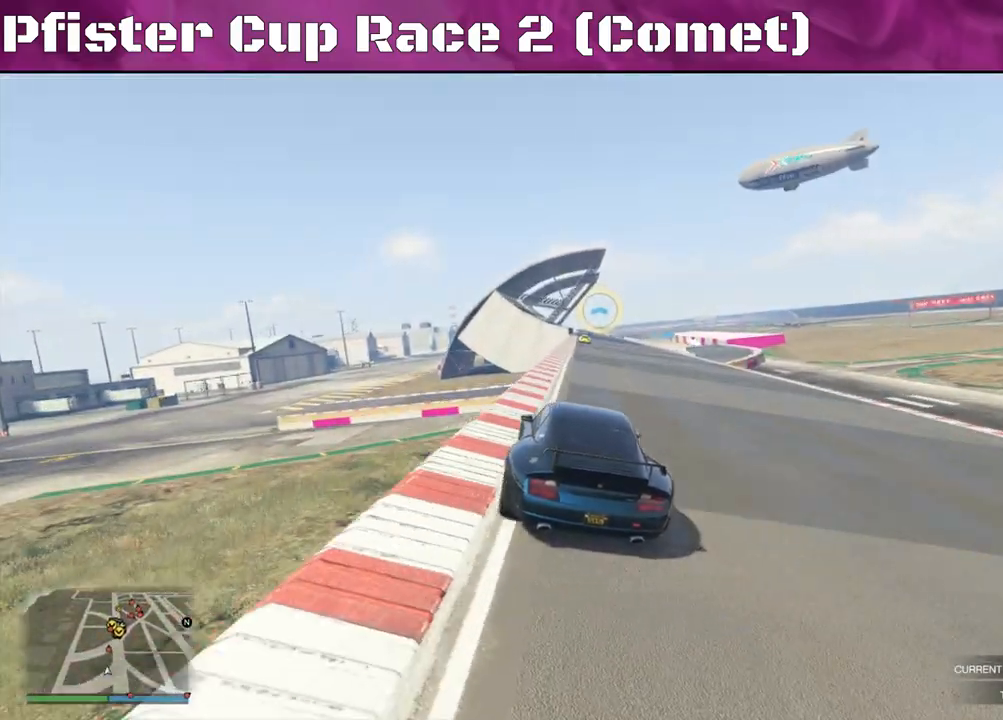
{"buttons": ["R2"], "left_stick": "center", "right_stick": "center", "events": [[133, "left_stick", "right"], [300, "left_stick", "center"]]}
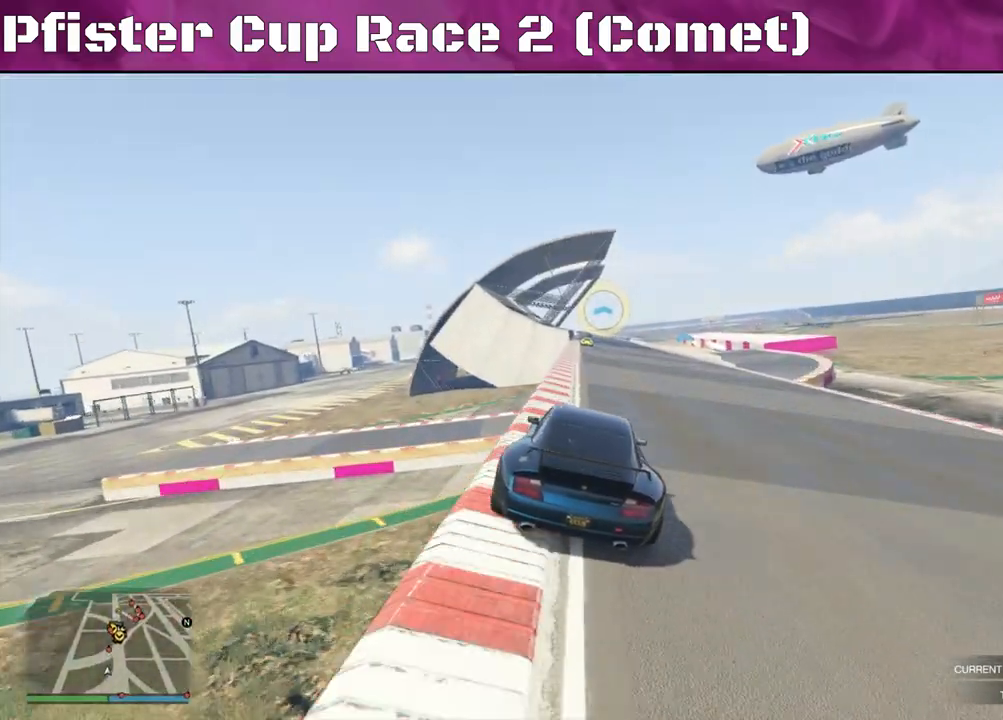
{"buttons": ["R2"], "left_stick": "center", "right_stick": "center", "events": [[67, "left_stick", "up-left"], [267, "left_stick", "center"], [333, "left_stick", "up-left"], [467, "left_stick", "center"]]}
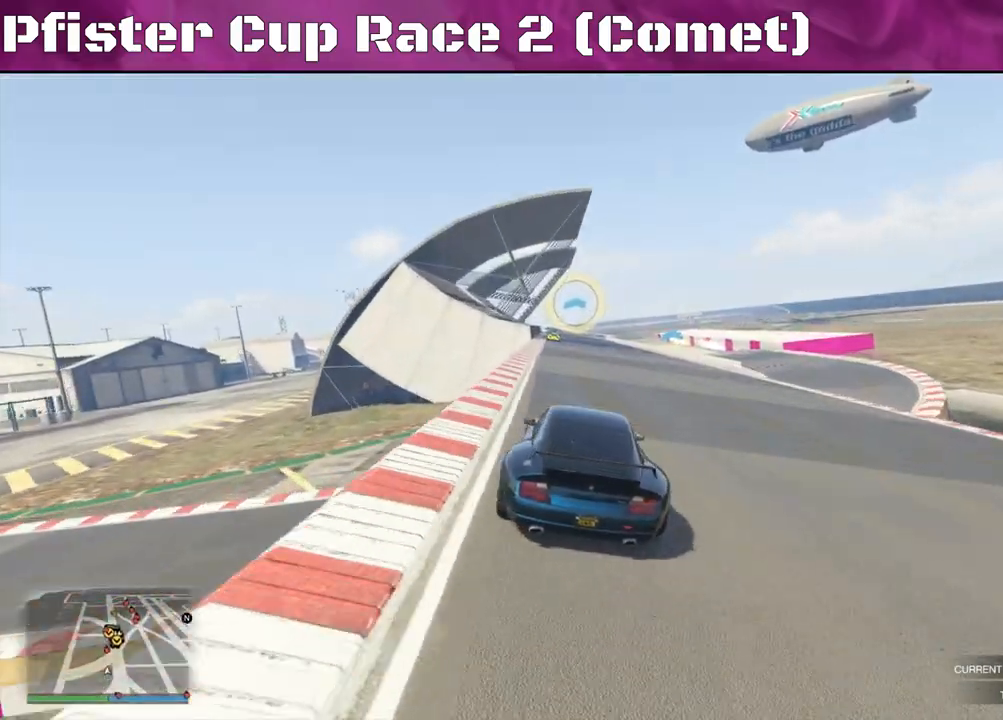
{"buttons": ["R2"], "left_stick": "right", "right_stick": "center", "events": [[133, "left_stick", "up-left"], [267, "left_stick", "center"], [500, "left_stick", "right"]]}
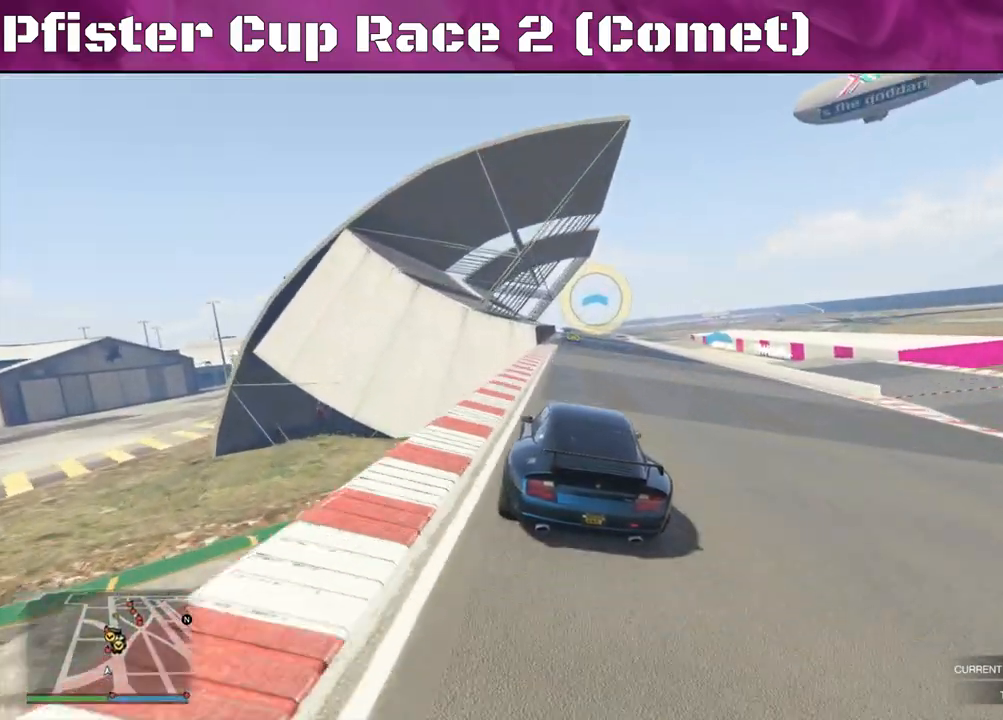
{"buttons": ["R2"], "left_stick": "center", "right_stick": "center", "events": [[200, "left_stick", "center"]]}
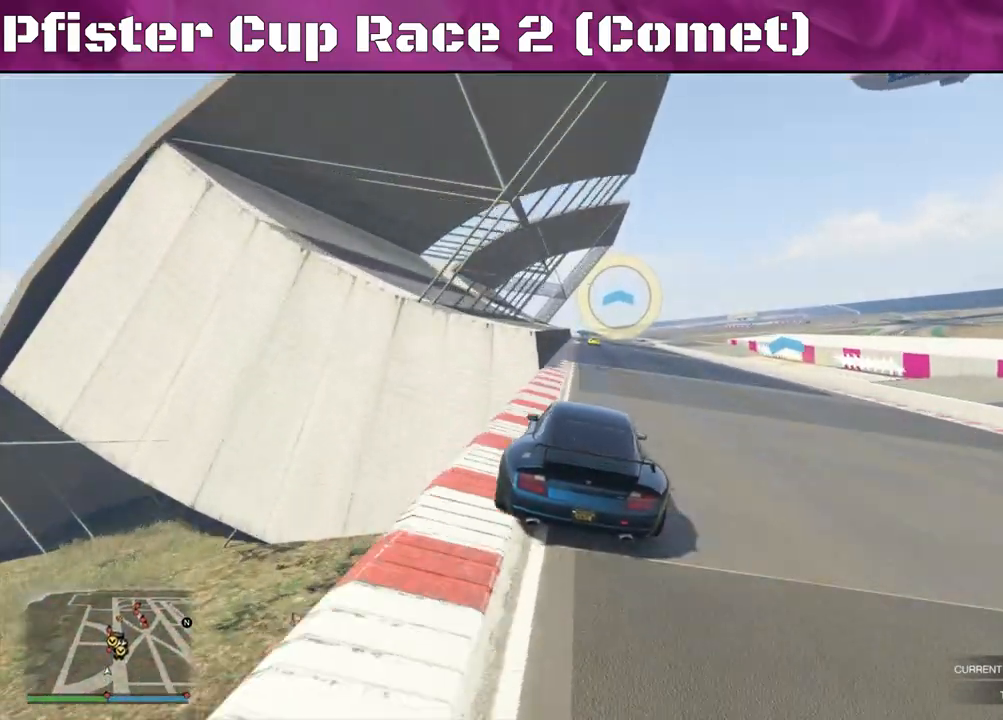
{"buttons": ["R2"], "left_stick": "left", "right_stick": "center", "events": [[267, "left_stick", "up-left"], [333, "left_stick", "left"]]}
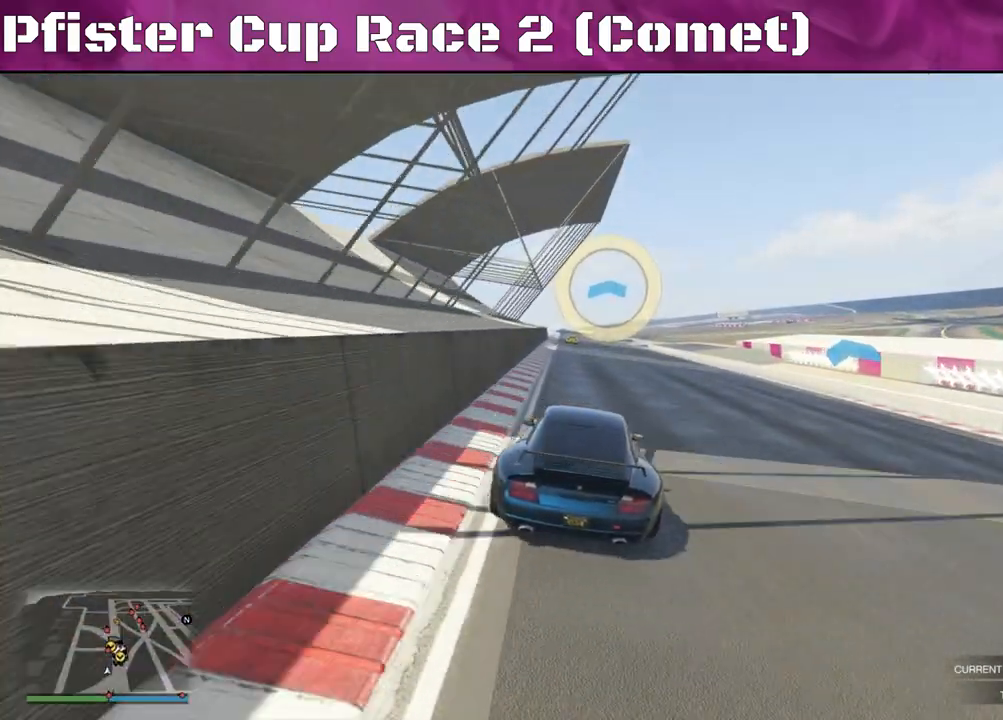
{"buttons": ["R2"], "left_stick": "center", "right_stick": "center", "events": [[167, "left_stick", "center"], [267, "left_stick", "left"], [433, "left_stick", "center"]]}
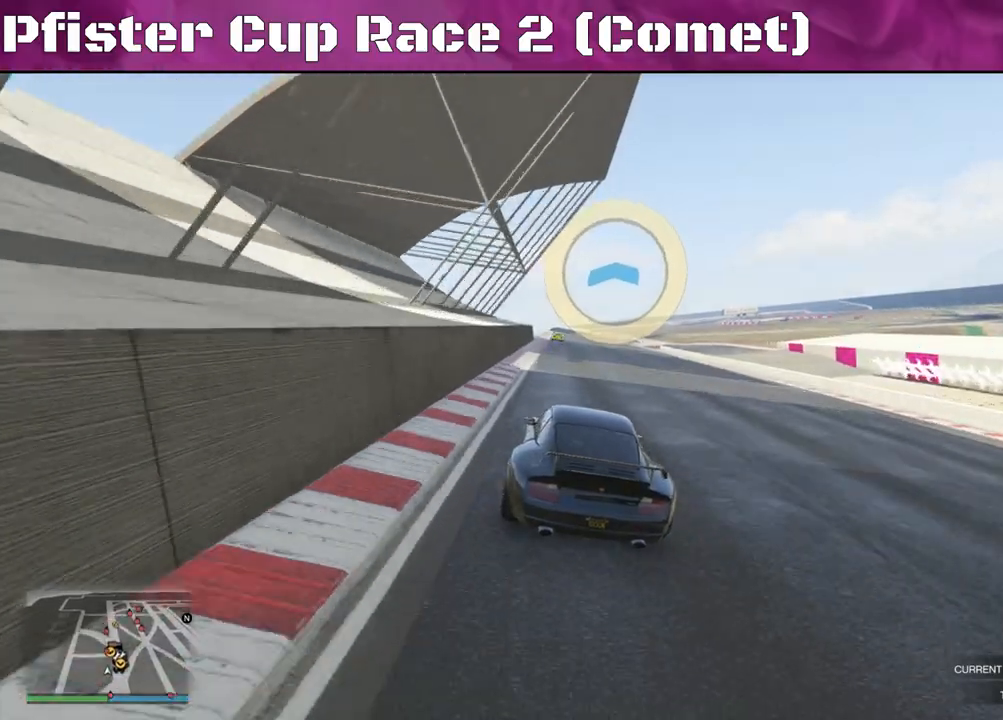
{"buttons": ["R2"], "left_stick": "center", "right_stick": "center", "events": [[33, "left_stick", "up-left"], [167, "left_stick", "center"], [300, "left_stick", "right"], [433, "left_stick", "center"]]}
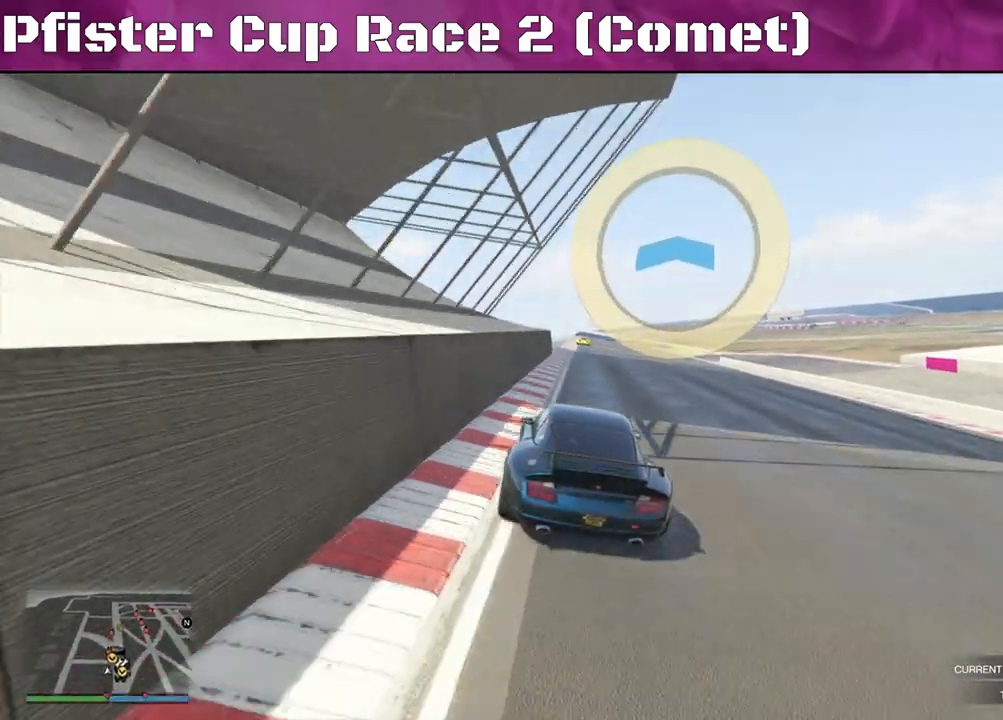
{"buttons": ["R2"], "left_stick": "center", "right_stick": "center", "events": [[167, "left_stick", "right"], [333, "left_stick", "center"]]}
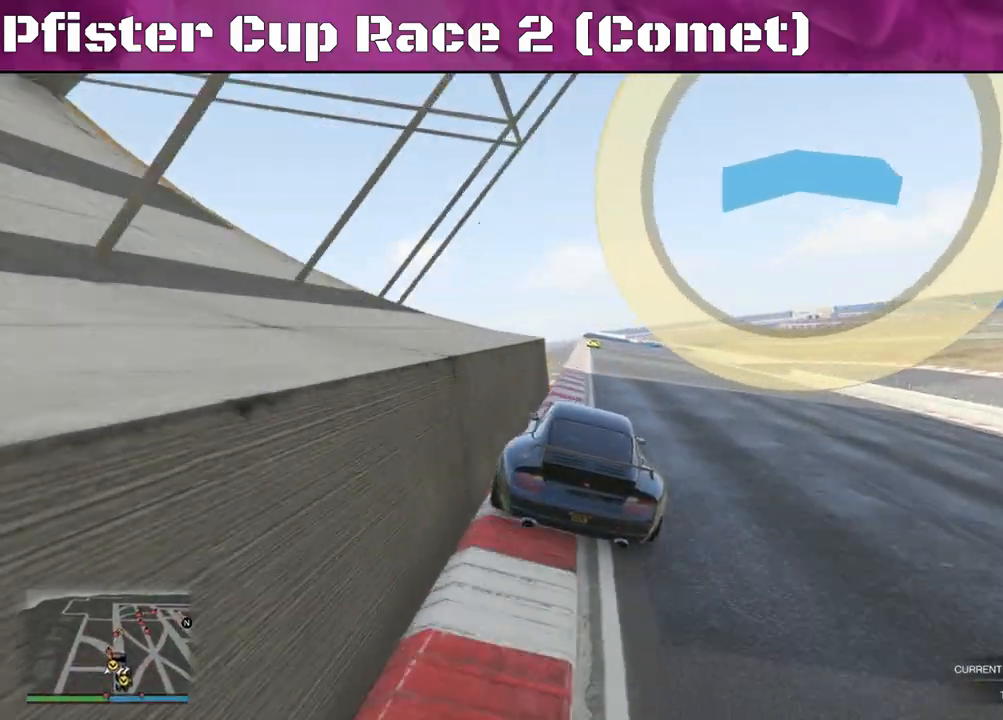
{"buttons": ["R2"], "left_stick": "center", "right_stick": "center", "events": [[200, "left_stick", "up-left"], [367, "left_stick", "center"]]}
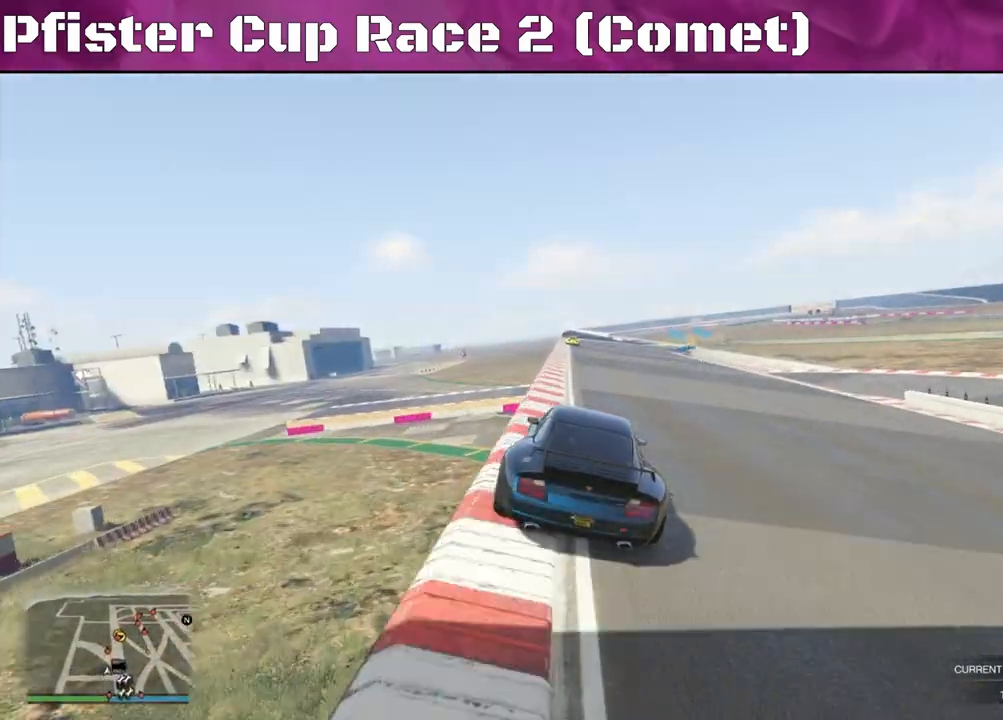
{"buttons": ["R2"], "left_stick": "right", "right_stick": "center", "events": [[33, "left_stick", "right"], [167, "left_stick", "center"], [433, "left_stick", "right"]]}
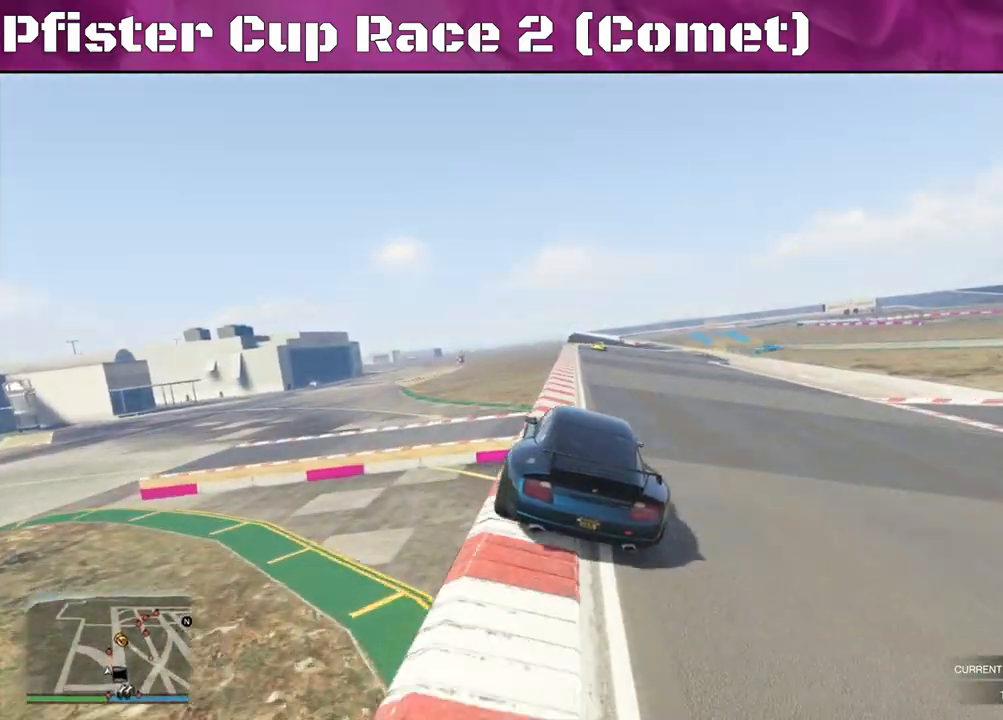
{"buttons": ["R2"], "left_stick": "center", "right_stick": "center", "events": [[233, "left_stick", "center"]]}
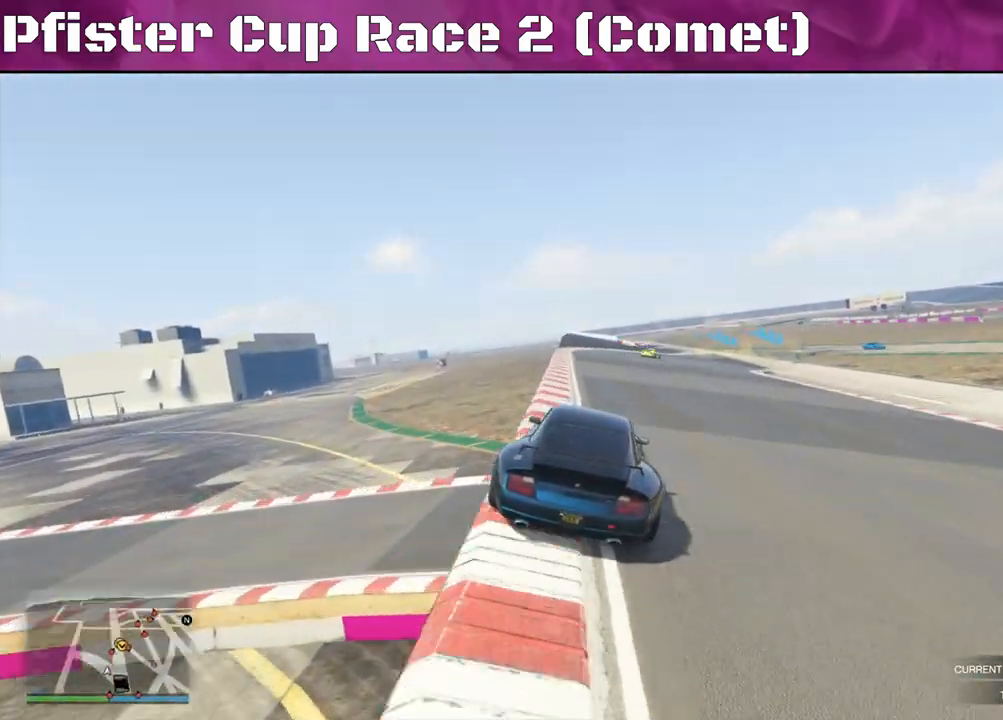
{"buttons": ["L2", "R2"], "left_stick": "right", "right_stick": "center", "events": [[33, "left_stick", "left"], [333, "left_stick", "center"], [400, "left_stick", "right"], [467, "L2", "down"]]}
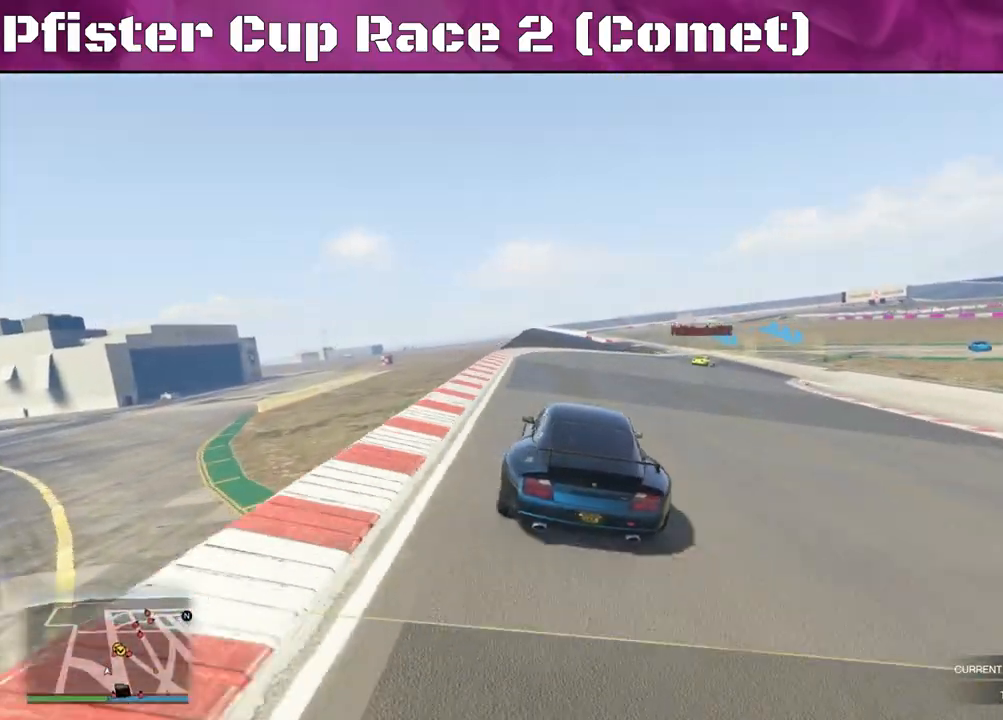
{"buttons": [], "left_stick": "right", "right_stick": "right", "events": [[67, "R2", "up"], [200, "right_stick", "right"], [367, "left_stick", "center"], [433, "L2", "up"], [433, "left_stick", "right"]]}
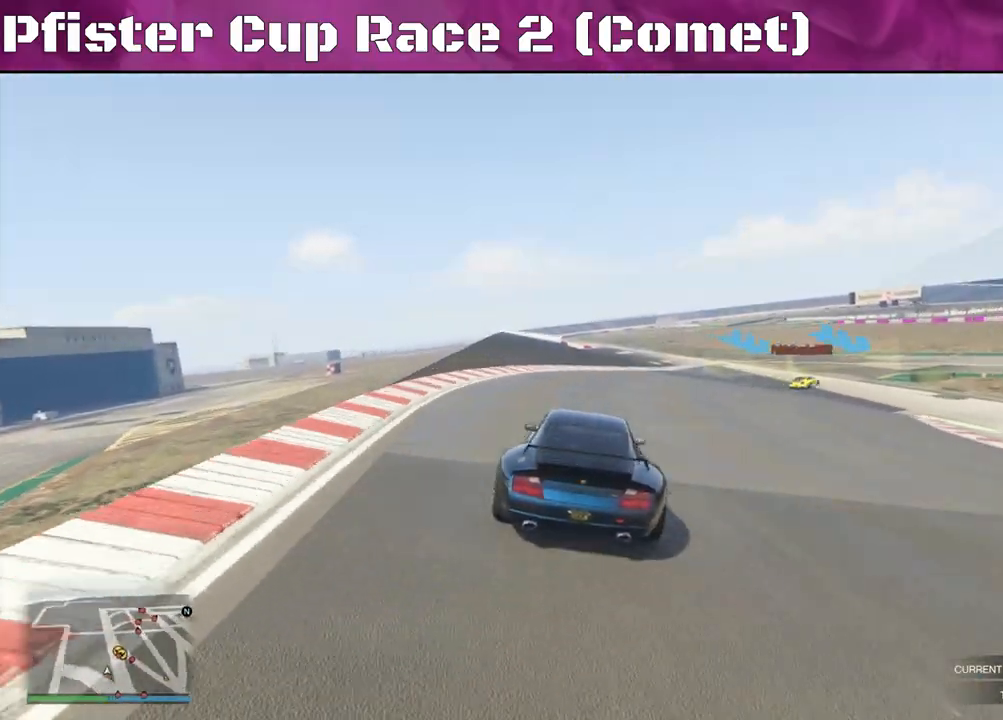
{"buttons": [], "left_stick": "center", "right_stick": "down-right", "events": [[100, "left_stick", "center"], [200, "left_stick", "right"], [233, "L2", "down"], [267, "right_stick", "down-right"], [433, "left_stick", "center"], [467, "L2", "up"]]}
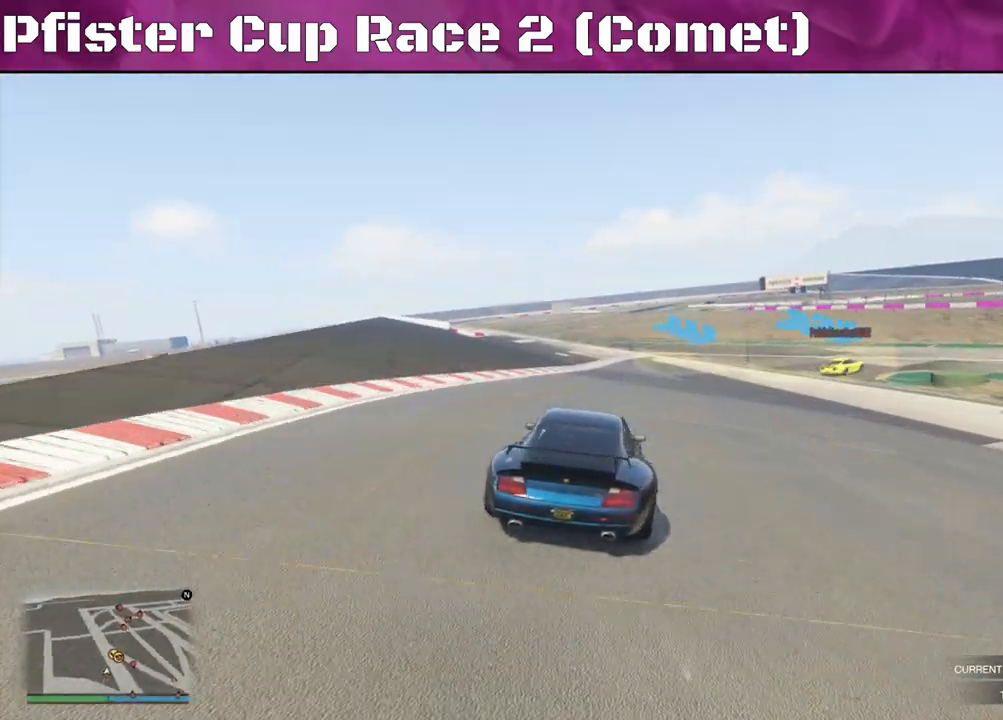
{"buttons": ["L2"], "left_stick": "right", "right_stick": "down-right", "events": [[67, "left_stick", "right"], [500, "L2", "down"]]}
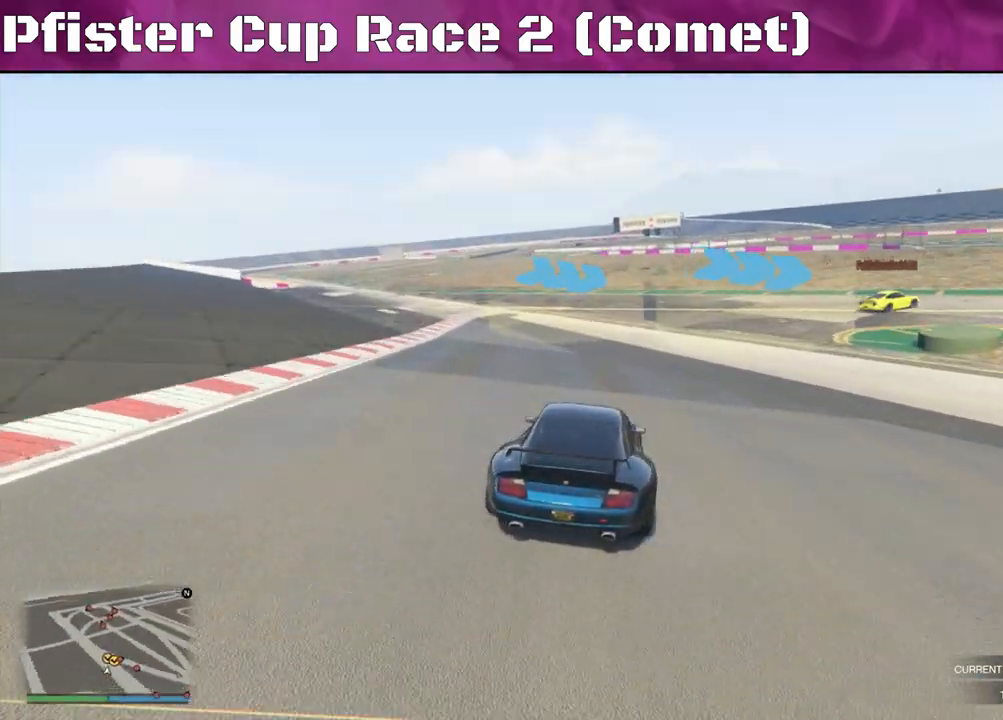
{"buttons": [], "left_stick": "right", "right_stick": "down-right", "events": [[67, "right_stick", "right"], [233, "L2", "up"], [300, "left_stick", "center"], [433, "left_stick", "right"], [500, "right_stick", "down-right"]]}
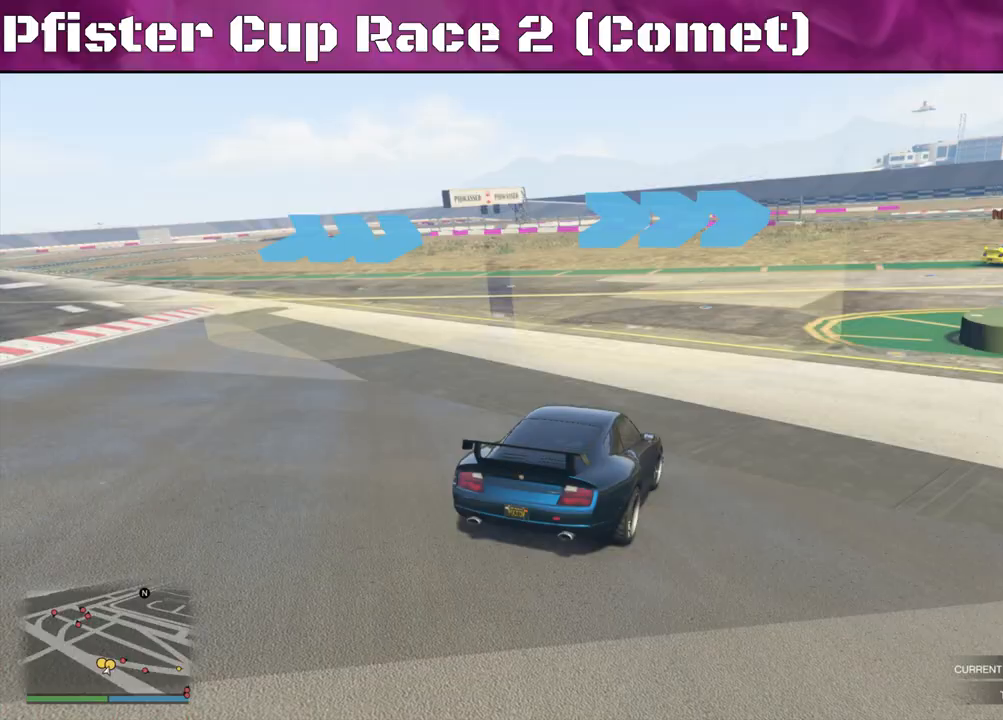
{"buttons": [], "left_stick": "right", "right_stick": "down-right", "events": []}
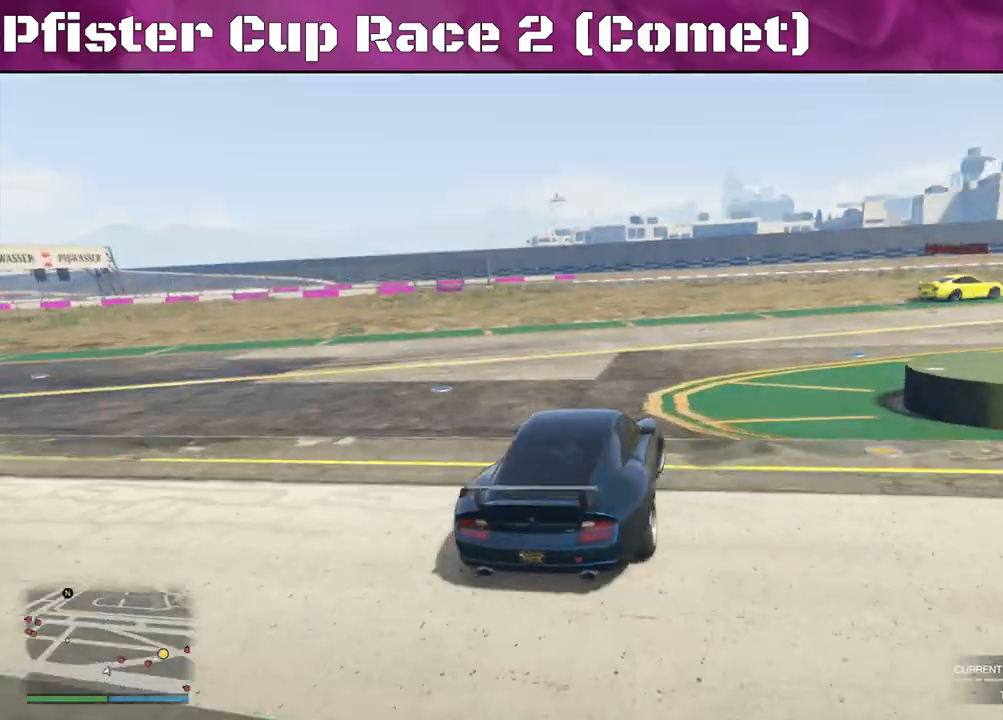
{"buttons": ["R2"], "left_stick": "right", "right_stick": "right", "events": [[33, "R2", "down"], [33, "right_stick", "right"]]}
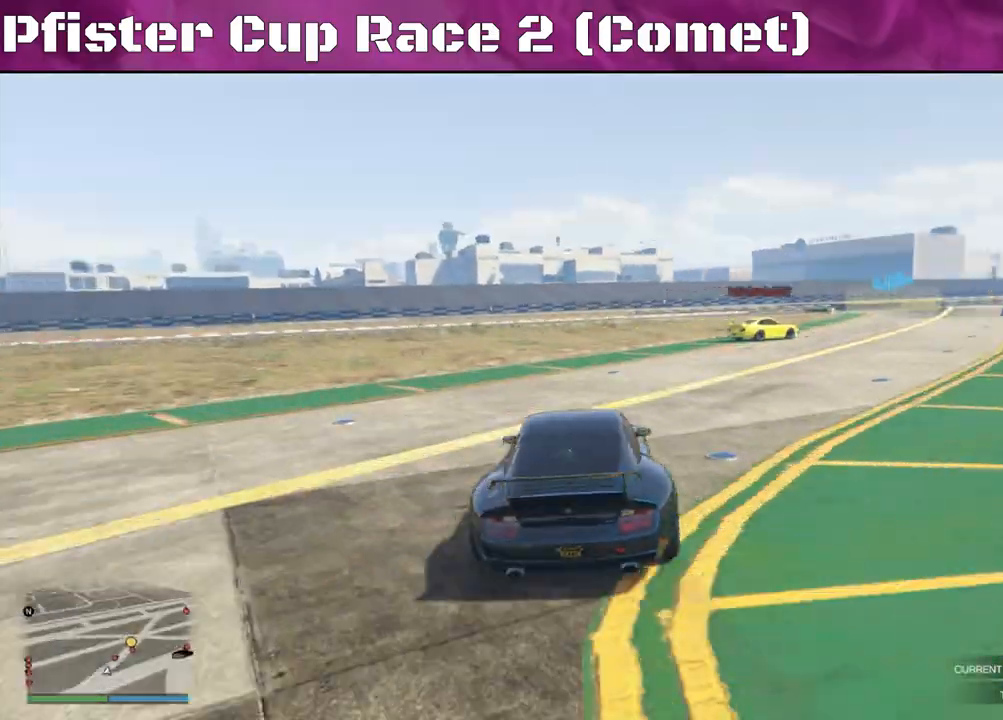
{"buttons": ["R2"], "left_stick": "right", "right_stick": "center", "events": [[433, "right_stick", "center"]]}
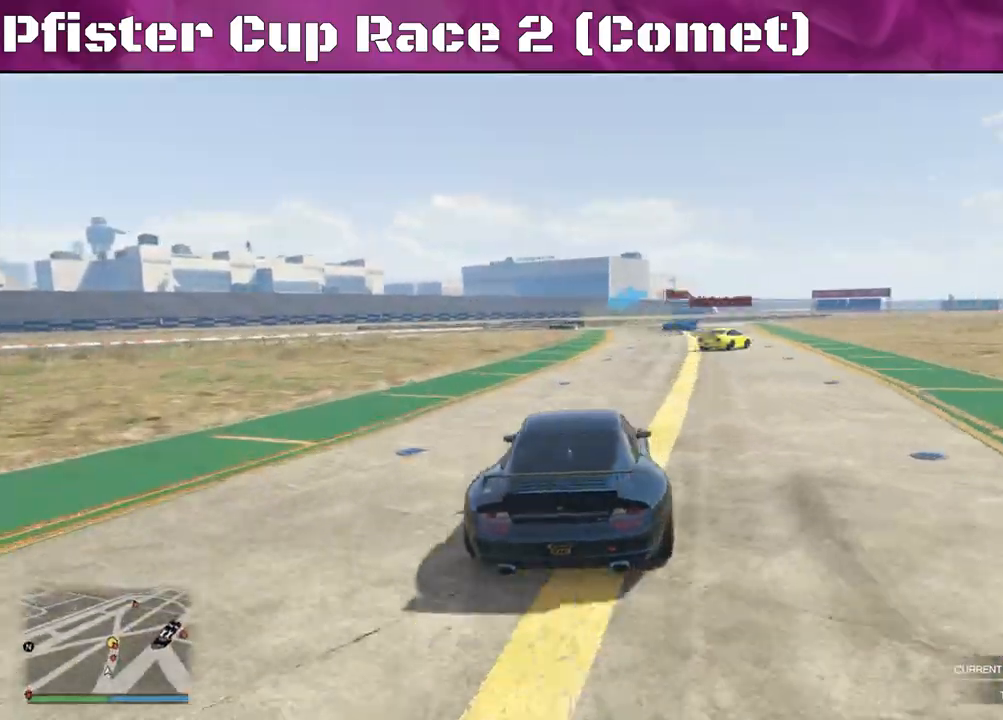
{"buttons": ["R2"], "left_stick": "center", "right_stick": "center", "events": [[367, "left_stick", "center"]]}
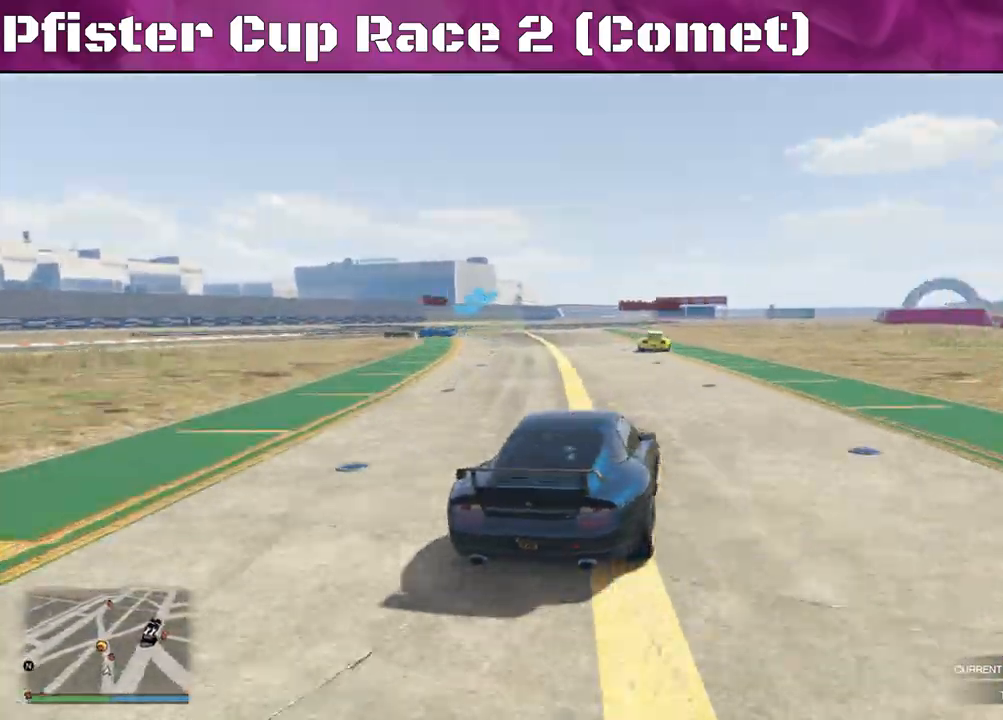
{"buttons": ["R2"], "left_stick": "center", "right_stick": "center", "events": [[267, "left_stick", "left"], [500, "left_stick", "center"]]}
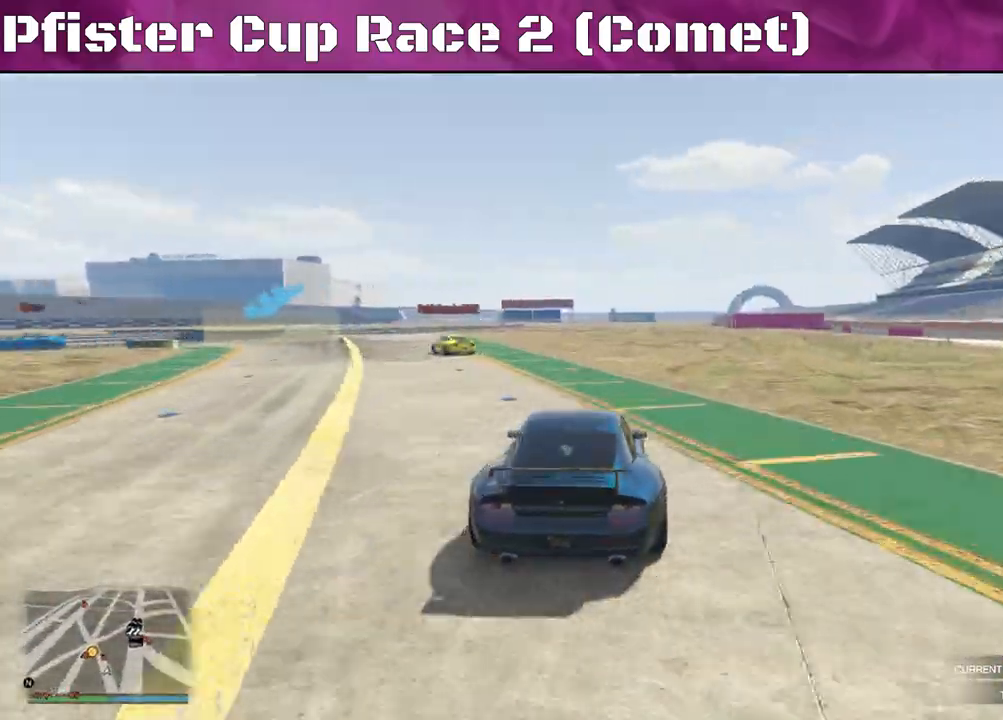
{"buttons": ["R2"], "left_stick": "left", "right_stick": "center", "events": [[100, "left_stick", "left"], [333, "left_stick", "center"], [467, "left_stick", "left"]]}